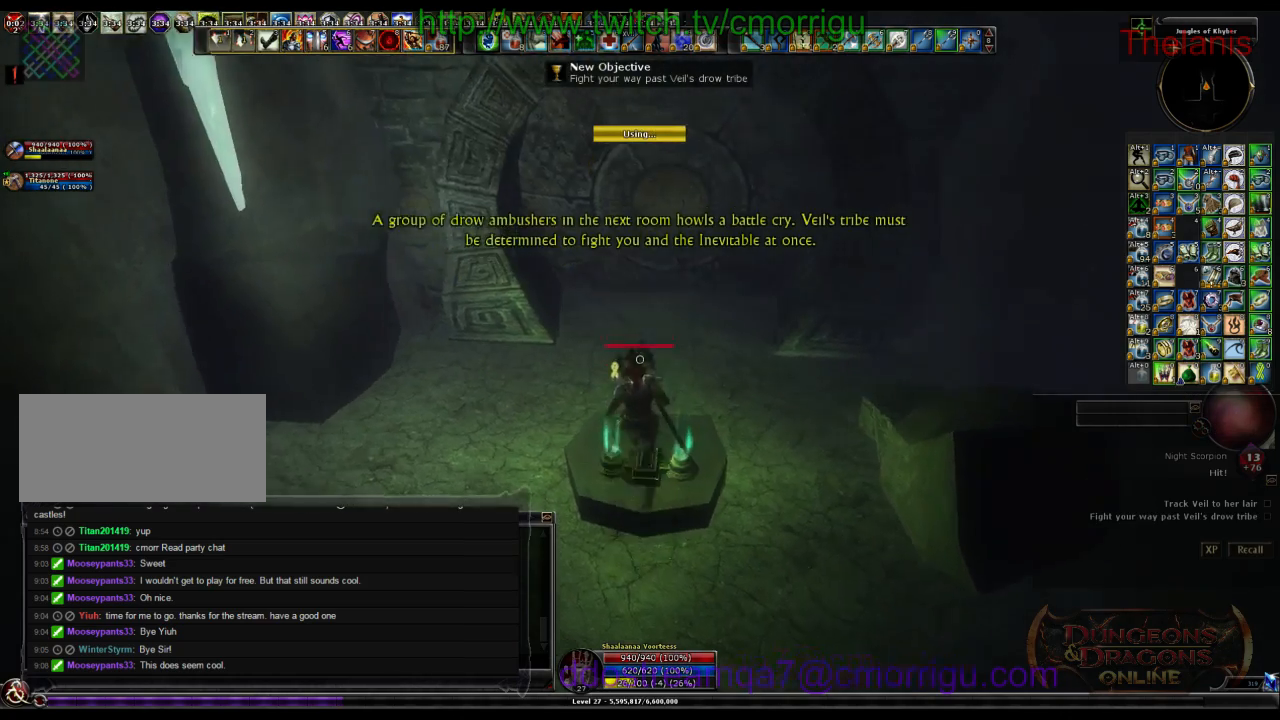
Gameplay with keyboard; each line is a JSON object with the keys held at the frame after it. "events" lists presses ("down") and releases ("up") of ".", "/", "0", "1", "2", "3", "4", "5", "6", "7", "8", "9", "a", "b", "backslash", "backspace", "c", "caps_lock", "comma", "ctrl_l", "ctrl_r", "d", "e", "equals", "escape", "f", "f1", "f10", "f11", "f12", "f2", "f3", "f4", "f5", "f6", "f7", "f8", "f9", "g", "h", "i", "j", "k", "l", "lbracket", "m", "minus", "n", "o", "p", "q", "quote", "r", "rbracket", "return", "s", "semicolon", "shift_l", "shift_r", "space", "t", "tab", "tilde", "u", "v", "w", "x", "y" and "z" between this image and that frame as [ms after this image, input, new state], when the widget could be followed in between. No other keys are recorded. Mouse input is not recorded.
{"keys": ["w"], "events": []}
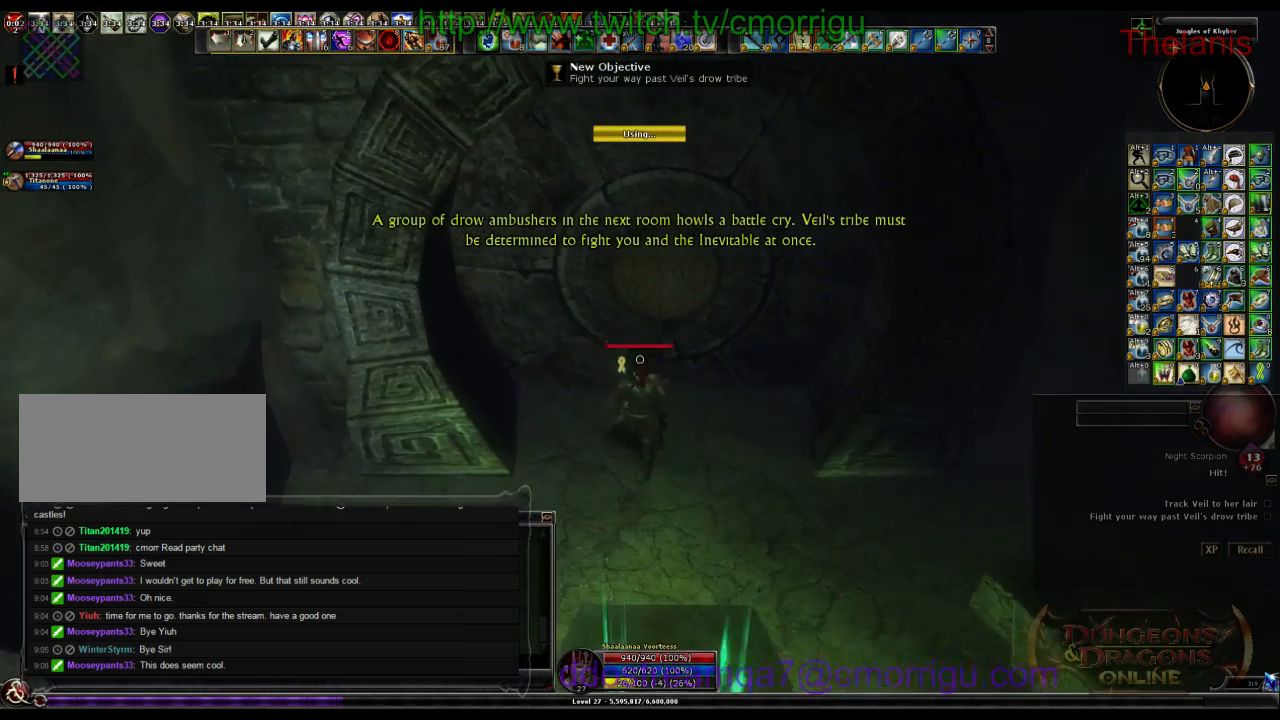
{"keys": ["w"], "events": []}
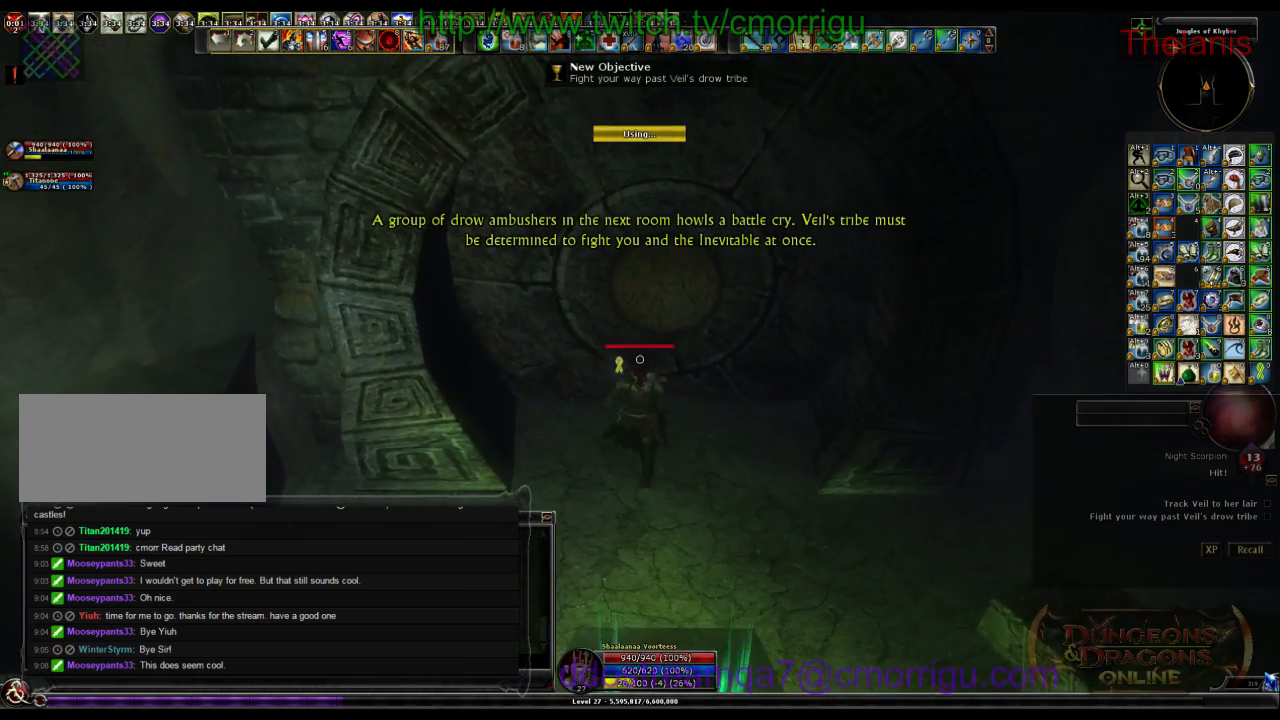
{"keys": ["w"], "events": []}
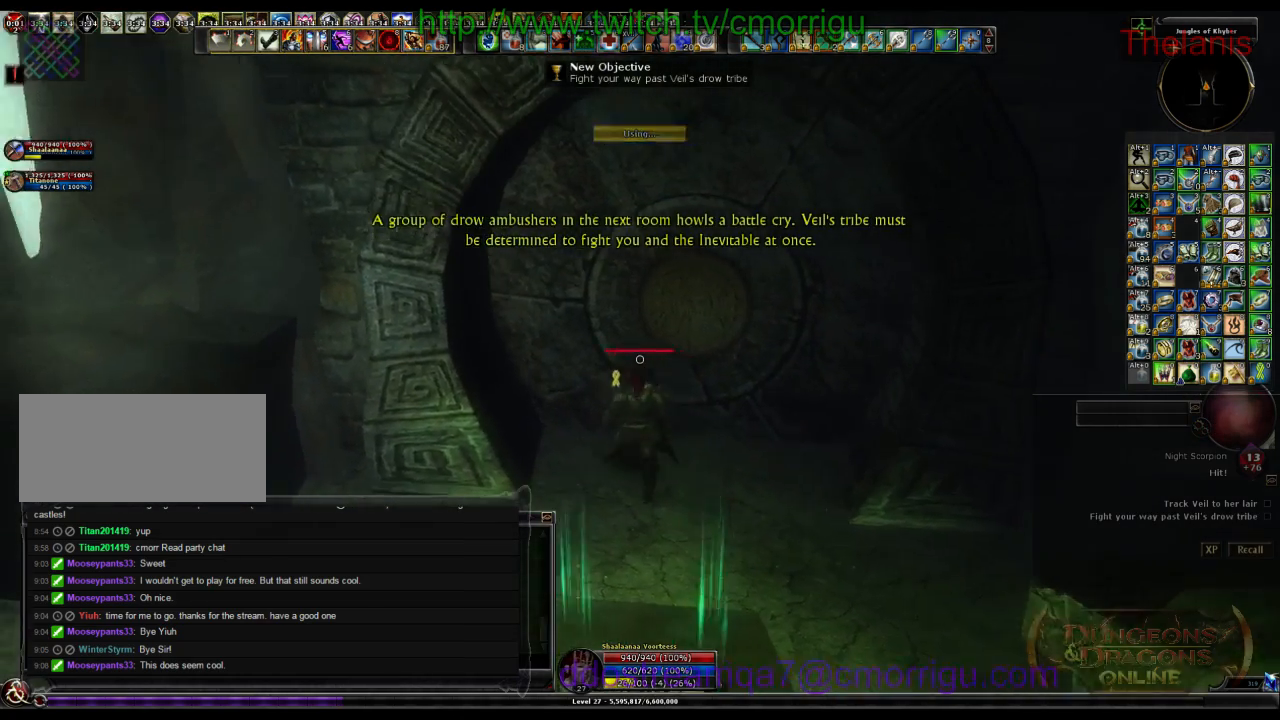
{"keys": ["w"], "events": []}
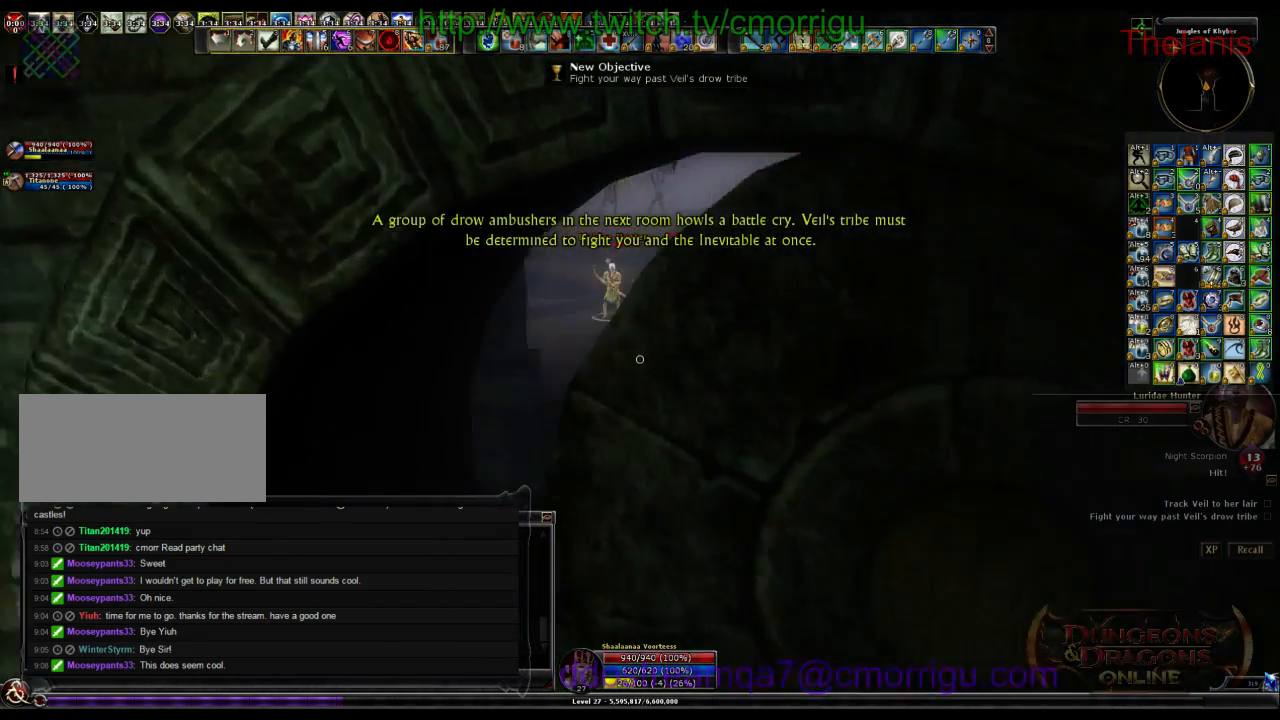
{"keys": ["w"], "events": []}
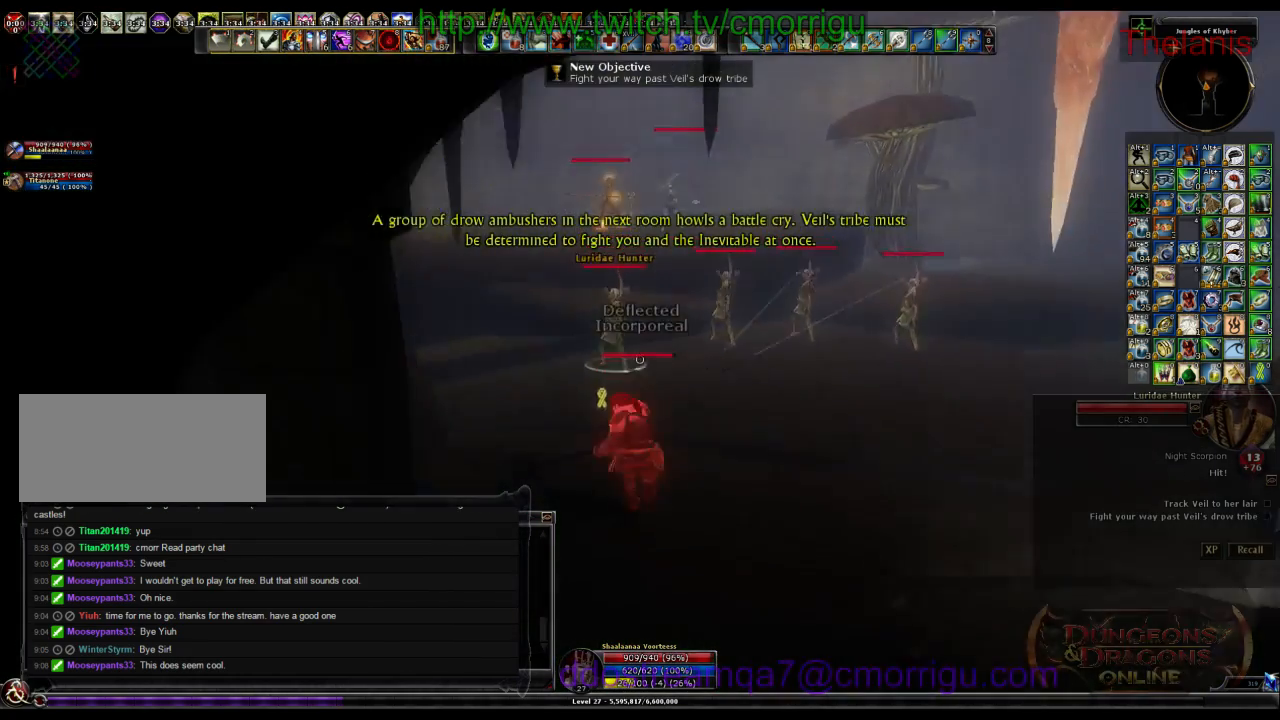
{"keys": ["space", "w"], "events": [[467, "space", "down"]]}
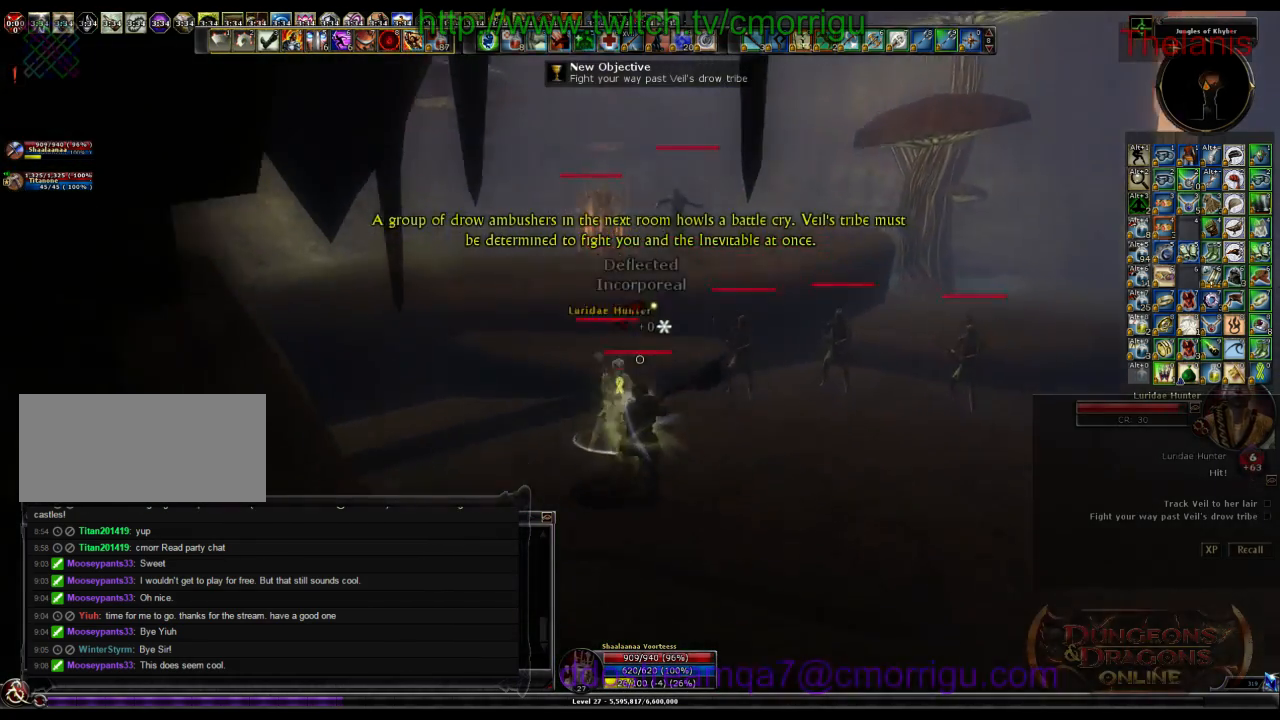
{"keys": ["w"], "events": [[233, "space", "up"]]}
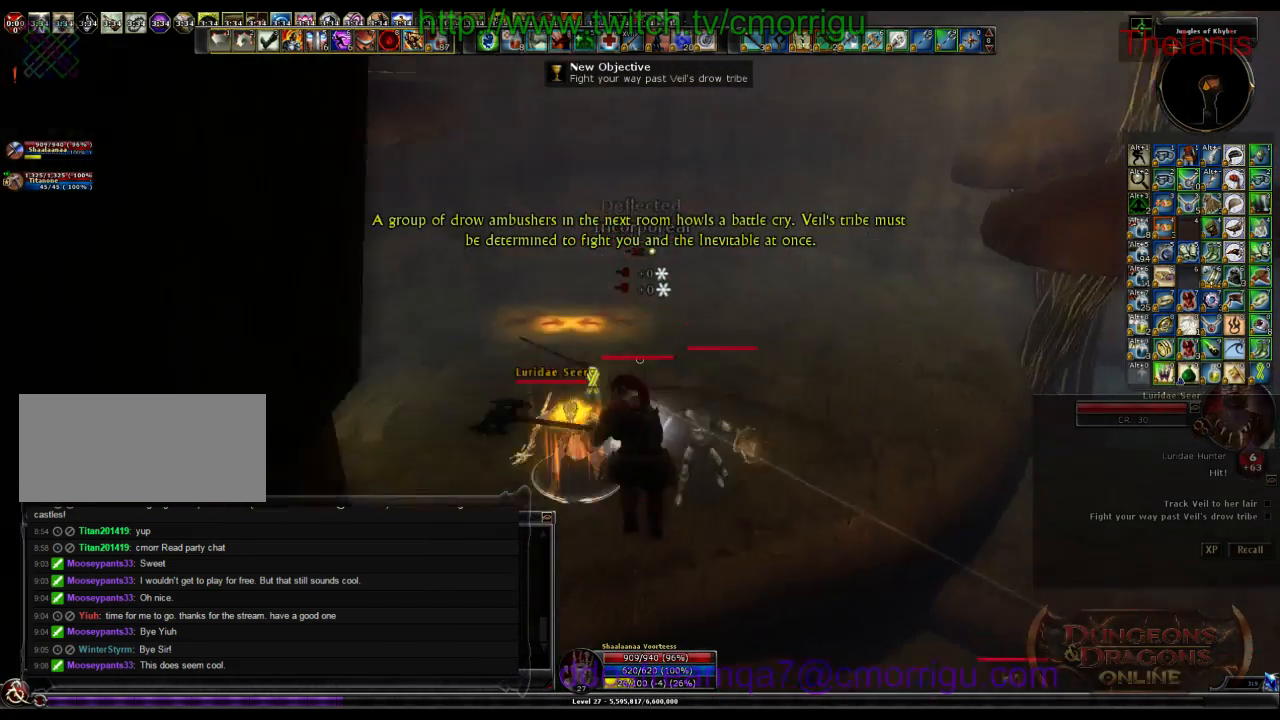
{"keys": ["1"], "events": [[167, "w", "up"], [467, "1", "down"]]}
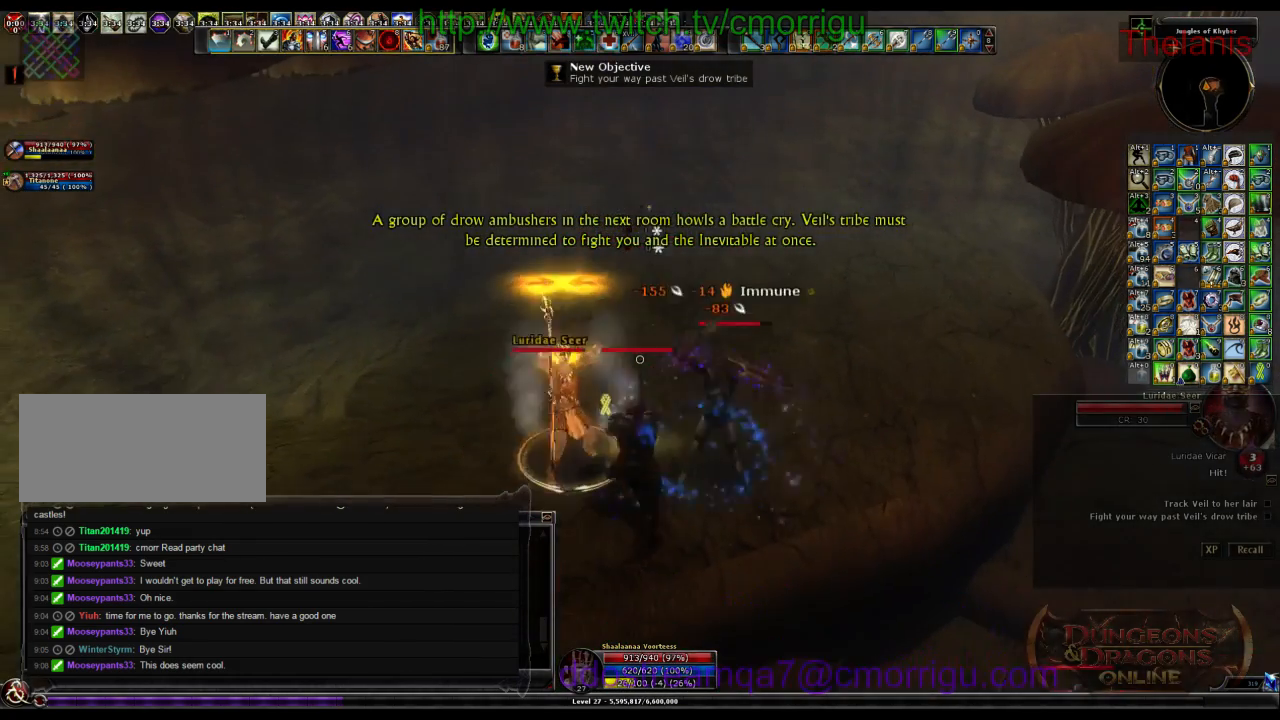
{"keys": [], "events": [[200, "1", "up"]]}
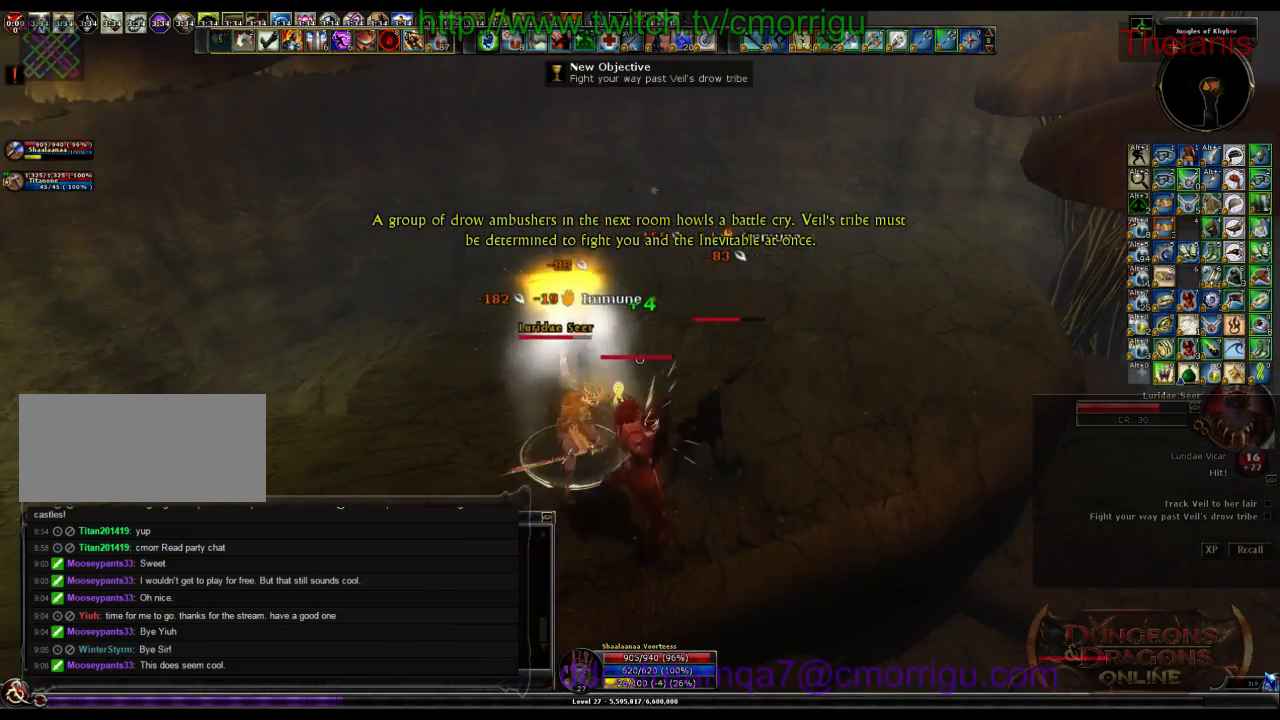
{"keys": [], "events": [[33, "2", "down"], [267, "2", "up"]]}
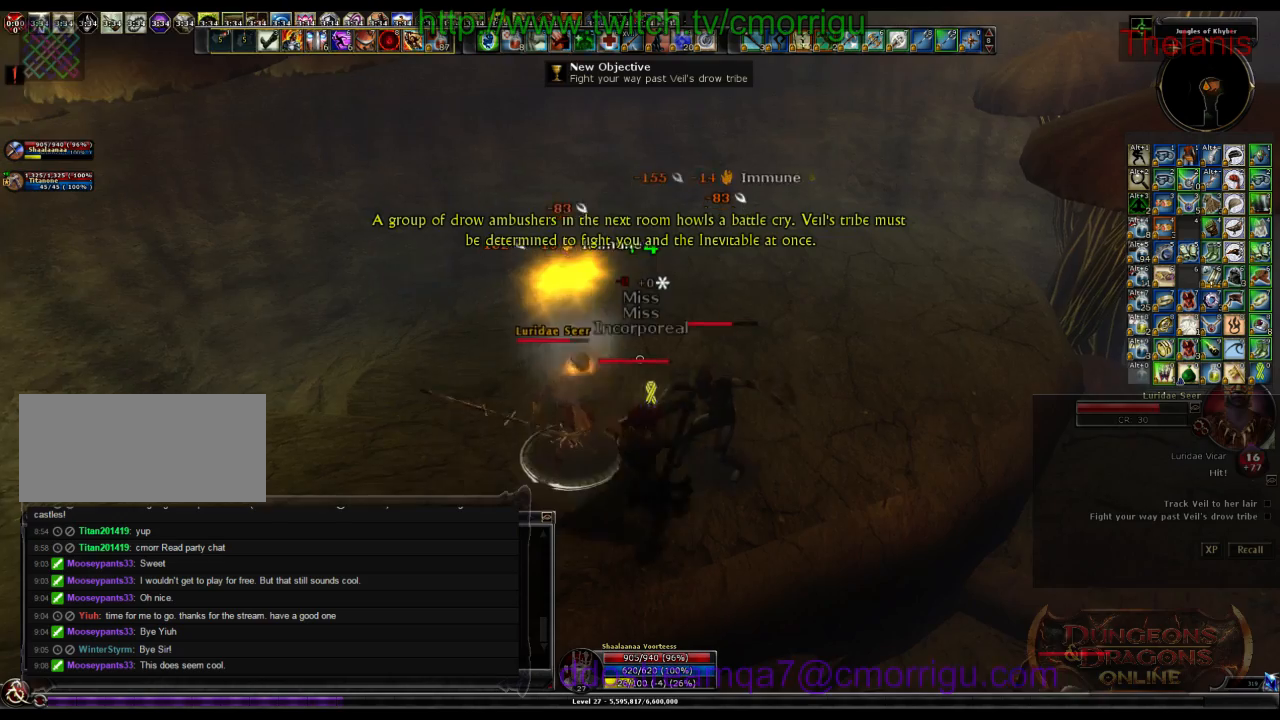
{"keys": [], "events": []}
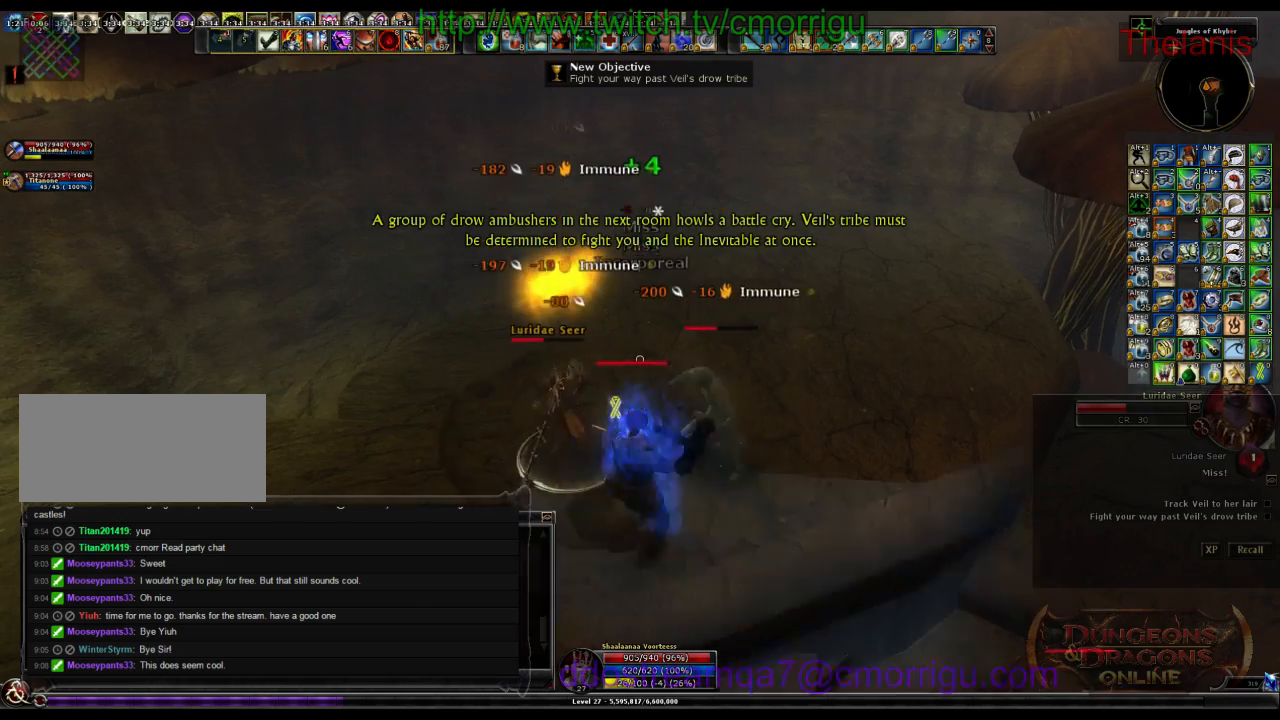
{"keys": [], "events": []}
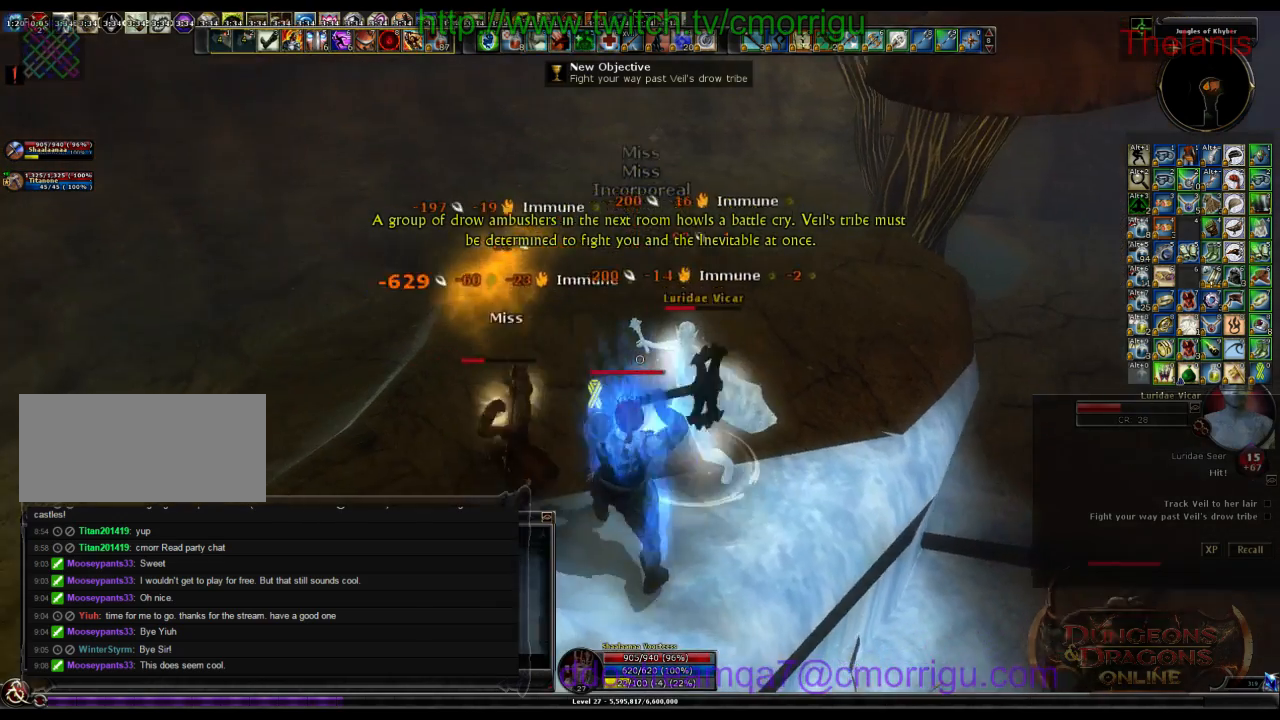
{"keys": [], "events": []}
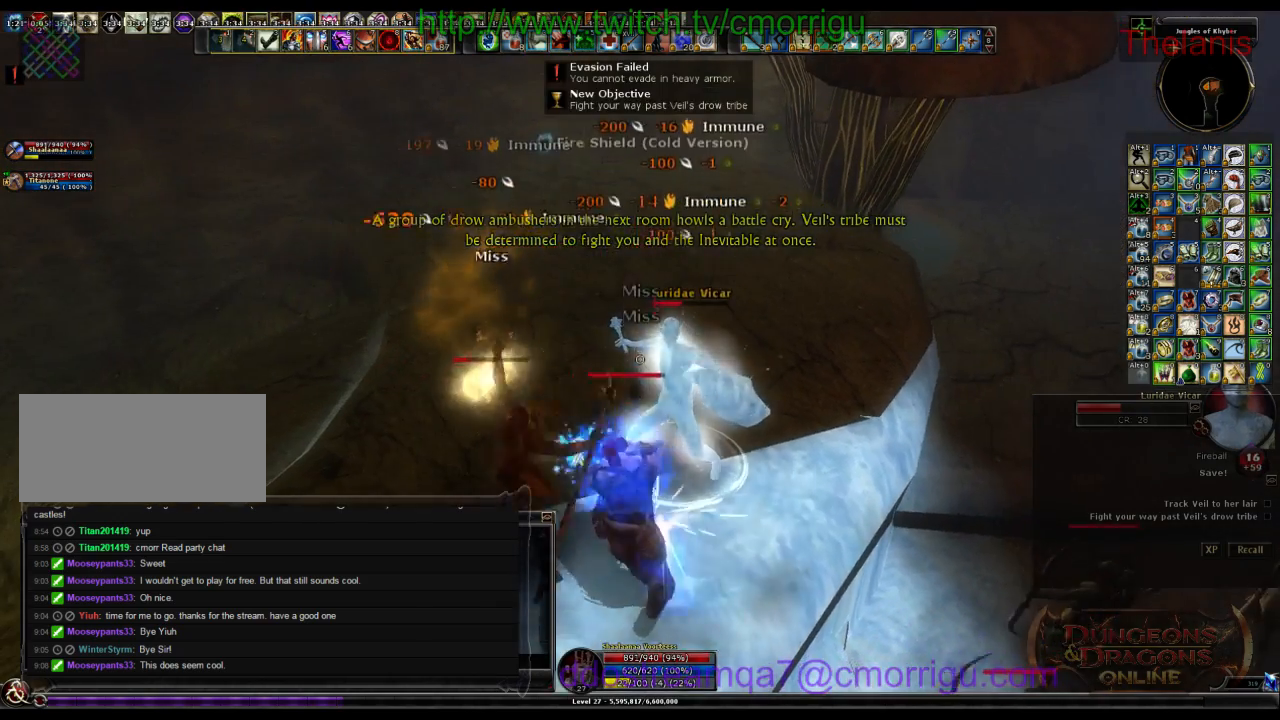
{"keys": [], "events": []}
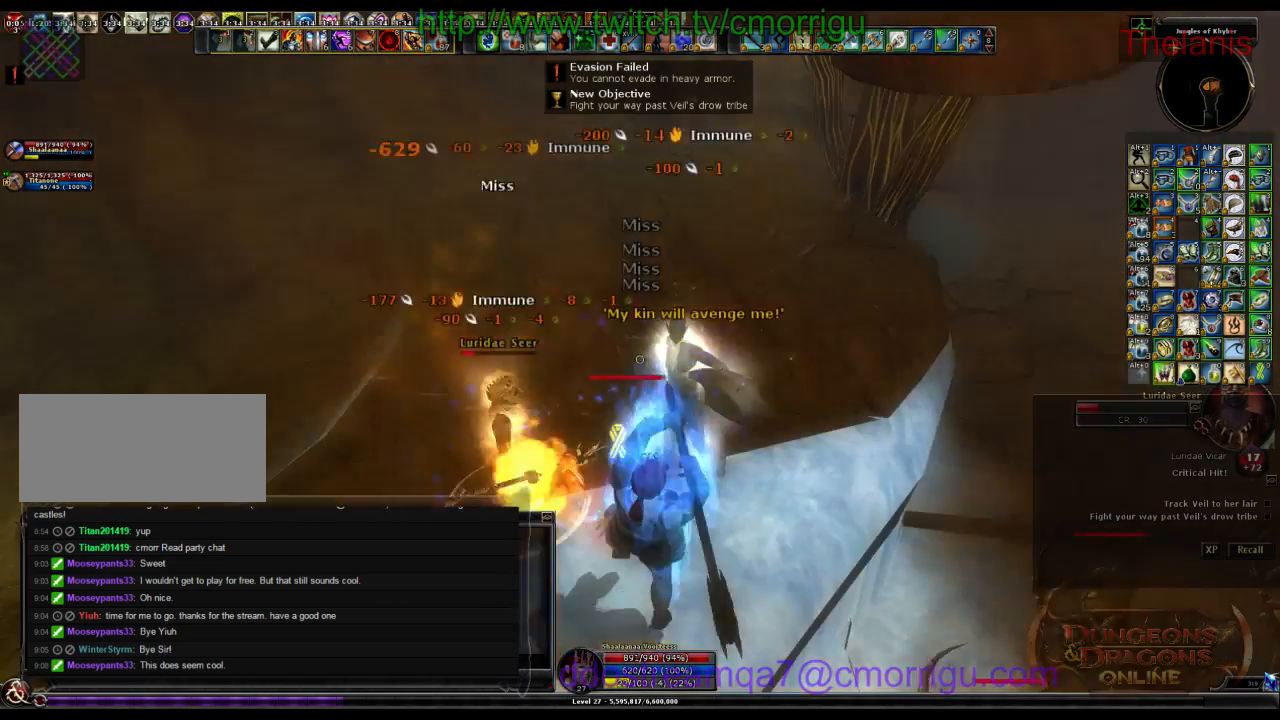
{"keys": [], "events": [[67, "1", "down"], [300, "1", "up"]]}
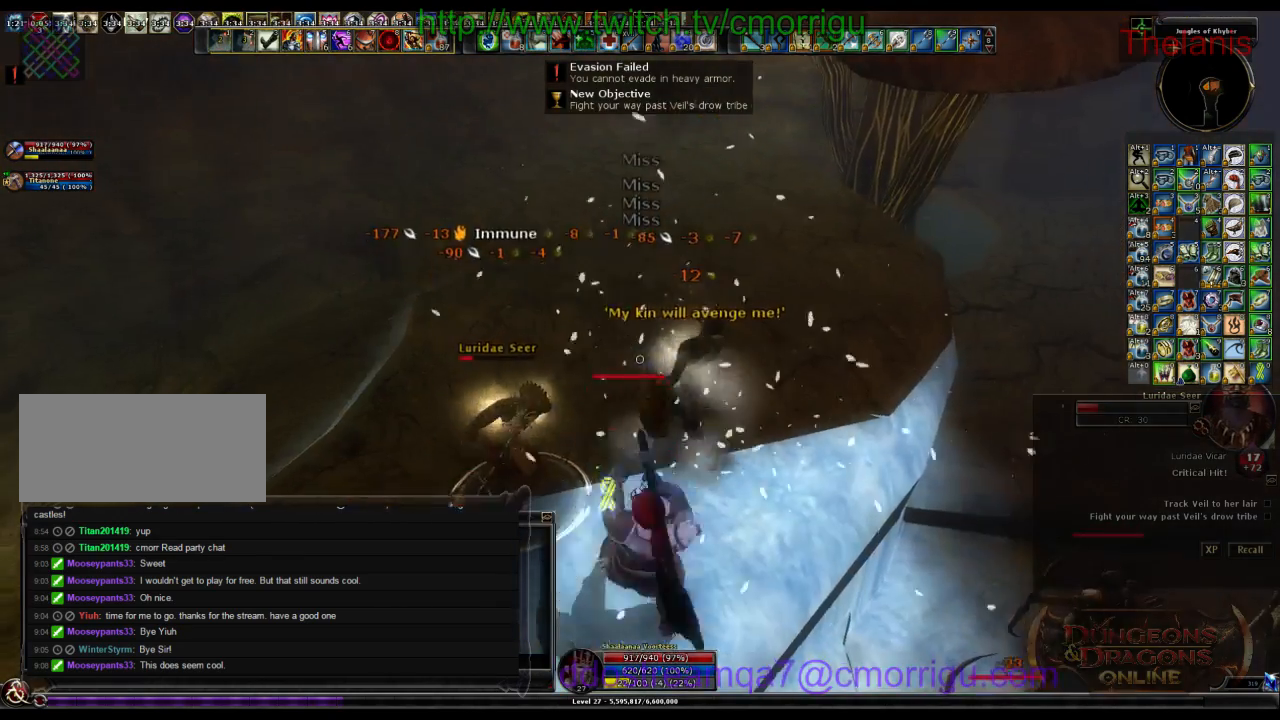
{"keys": [], "events": [[133, "2", "down"], [367, "2", "up"]]}
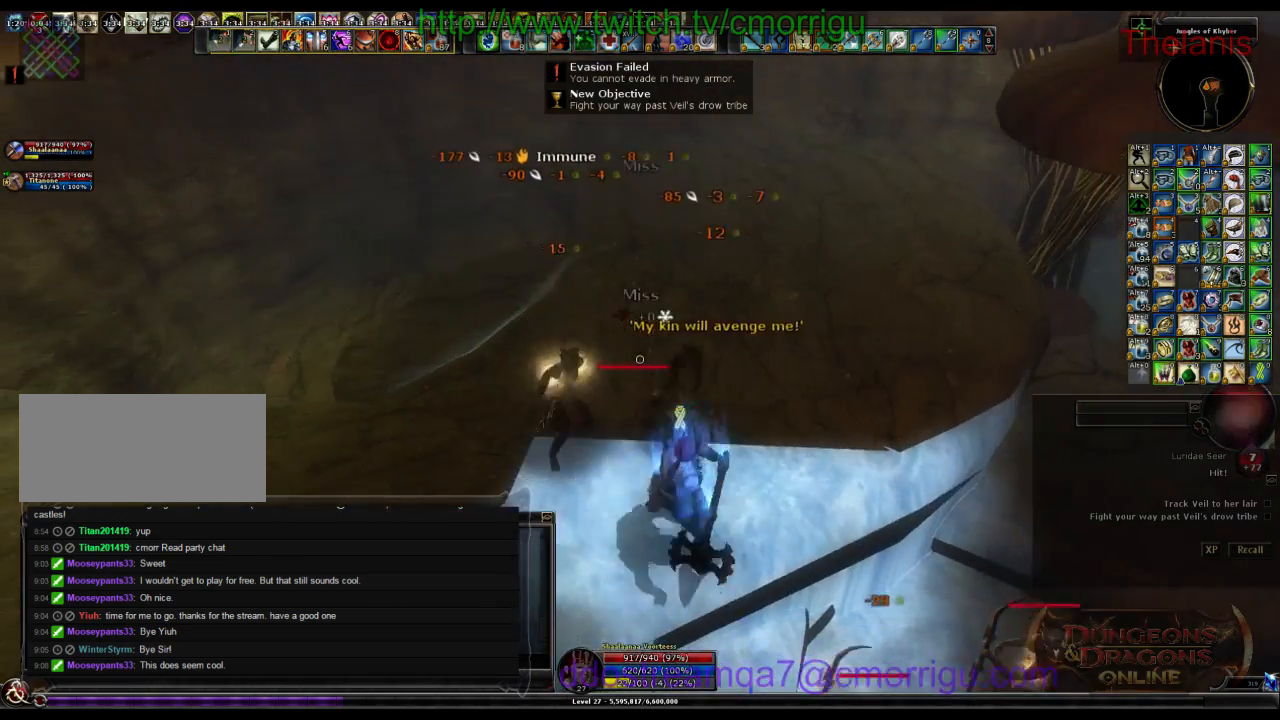
{"keys": [], "events": [[300, "a", "down"], [500, "a", "up"]]}
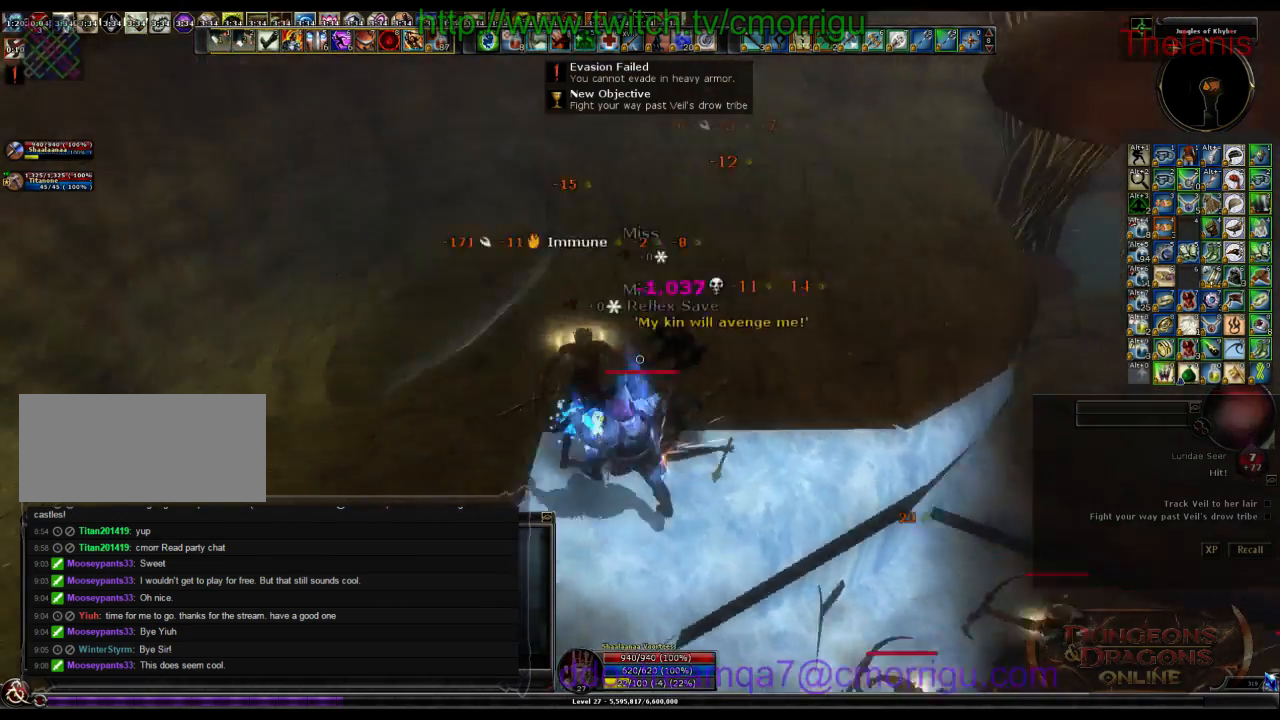
{"keys": ["d", "w"], "events": [[233, "d", "down"], [233, "w", "down"]]}
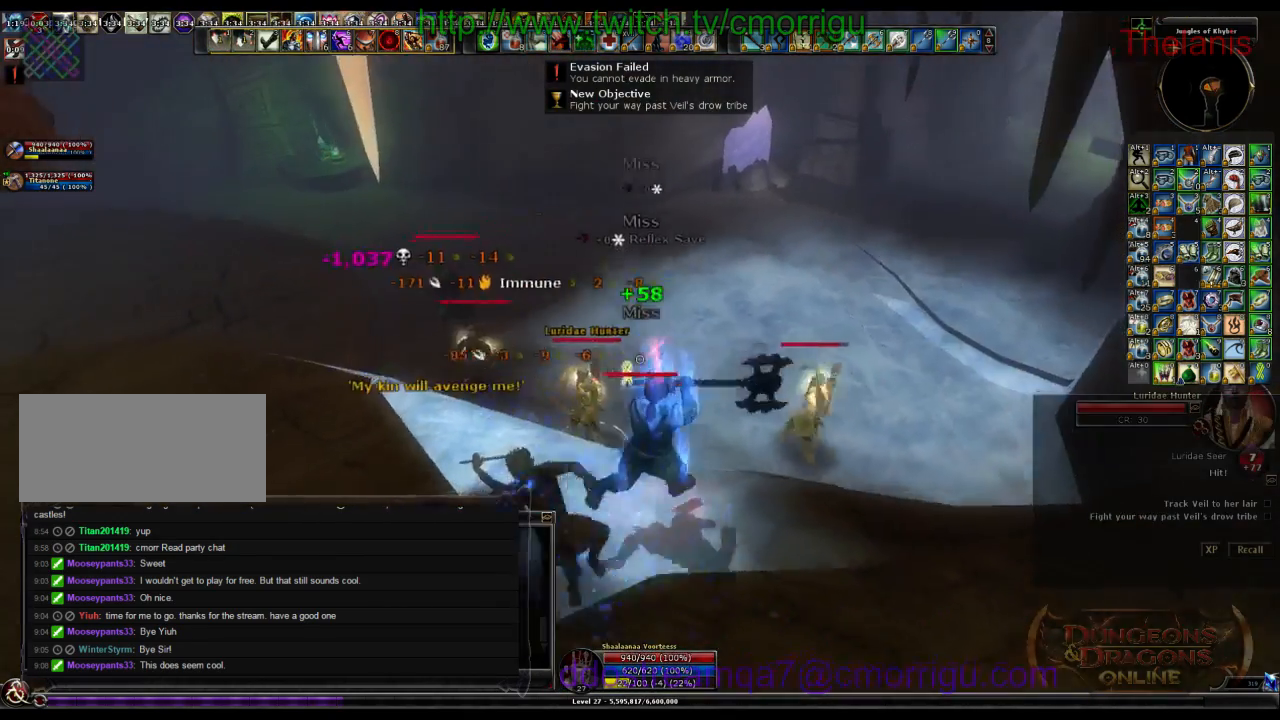
{"keys": ["w"], "events": [[300, "d", "up"]]}
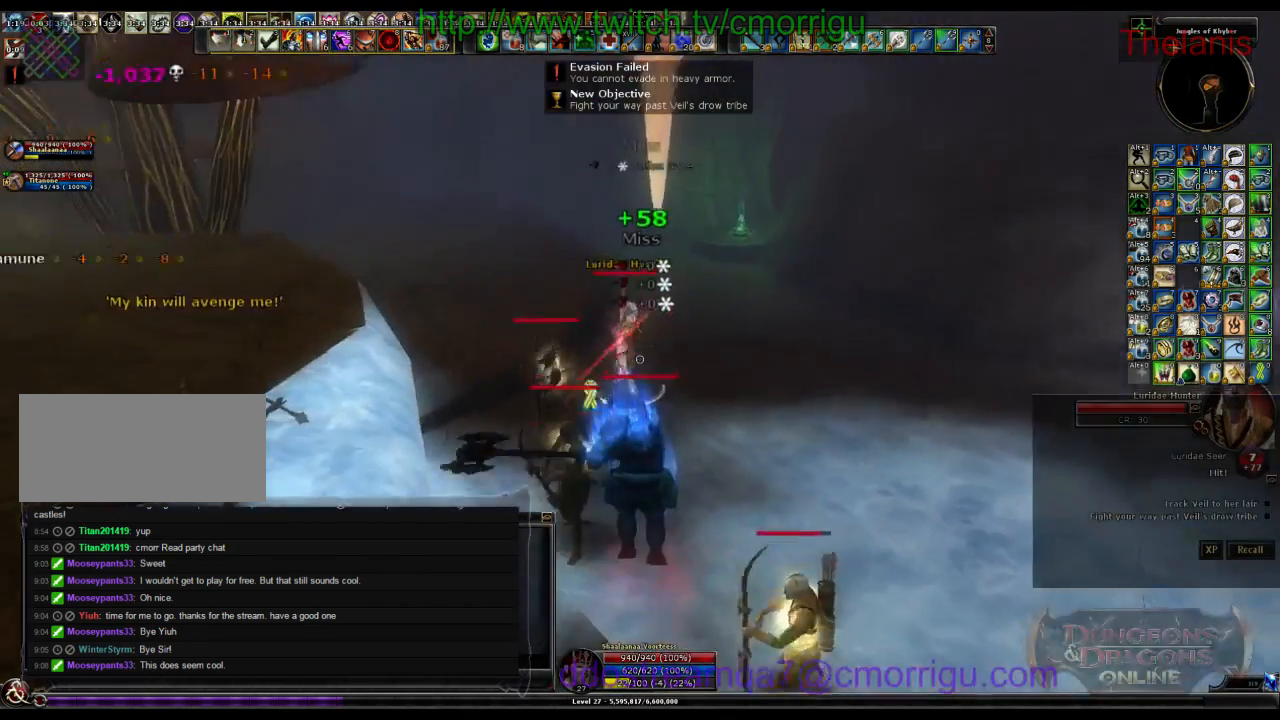
{"keys": ["d"], "events": [[33, "1", "down"], [33, "w", "up"], [233, "1", "up"], [300, "d", "down"]]}
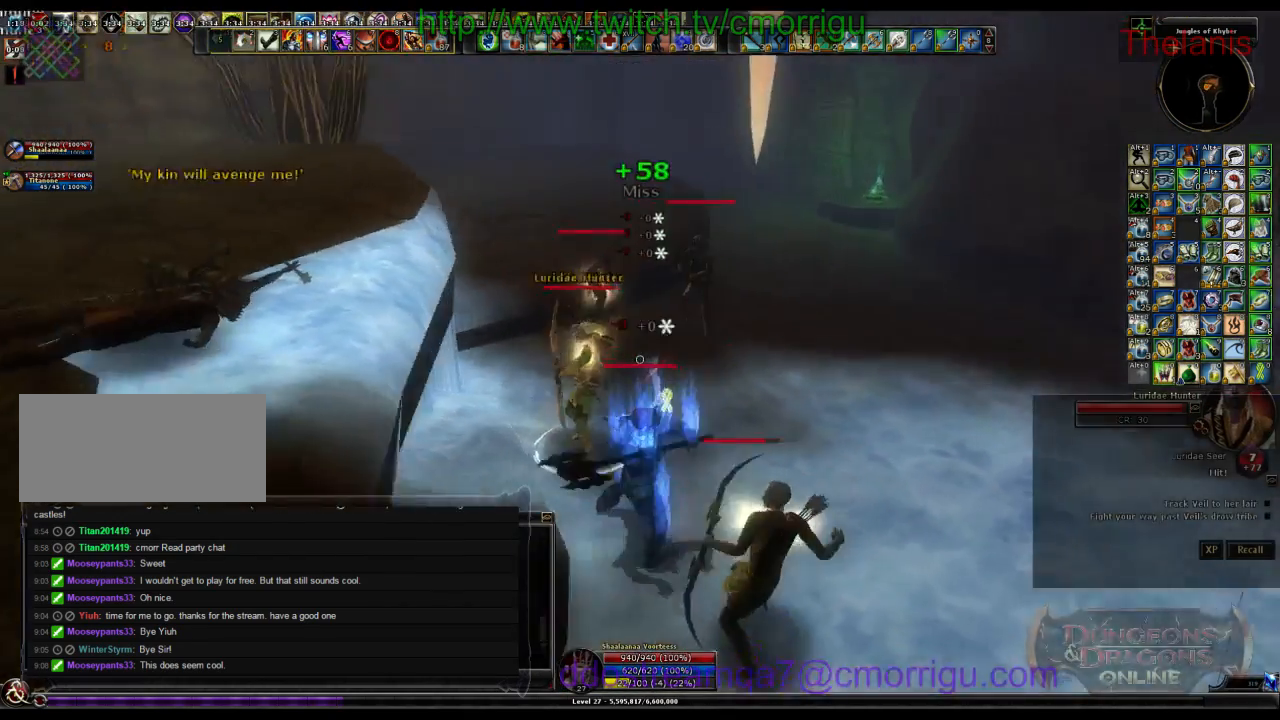
{"keys": []}
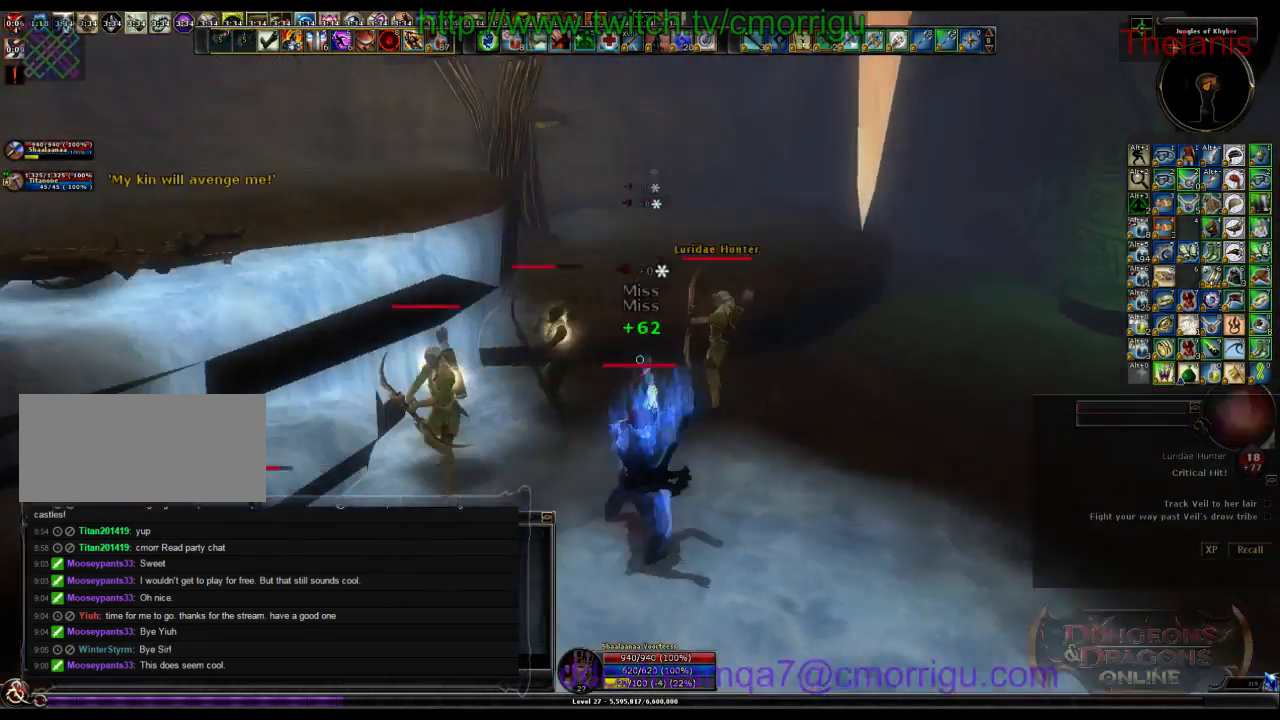
{"keys": [], "events": []}
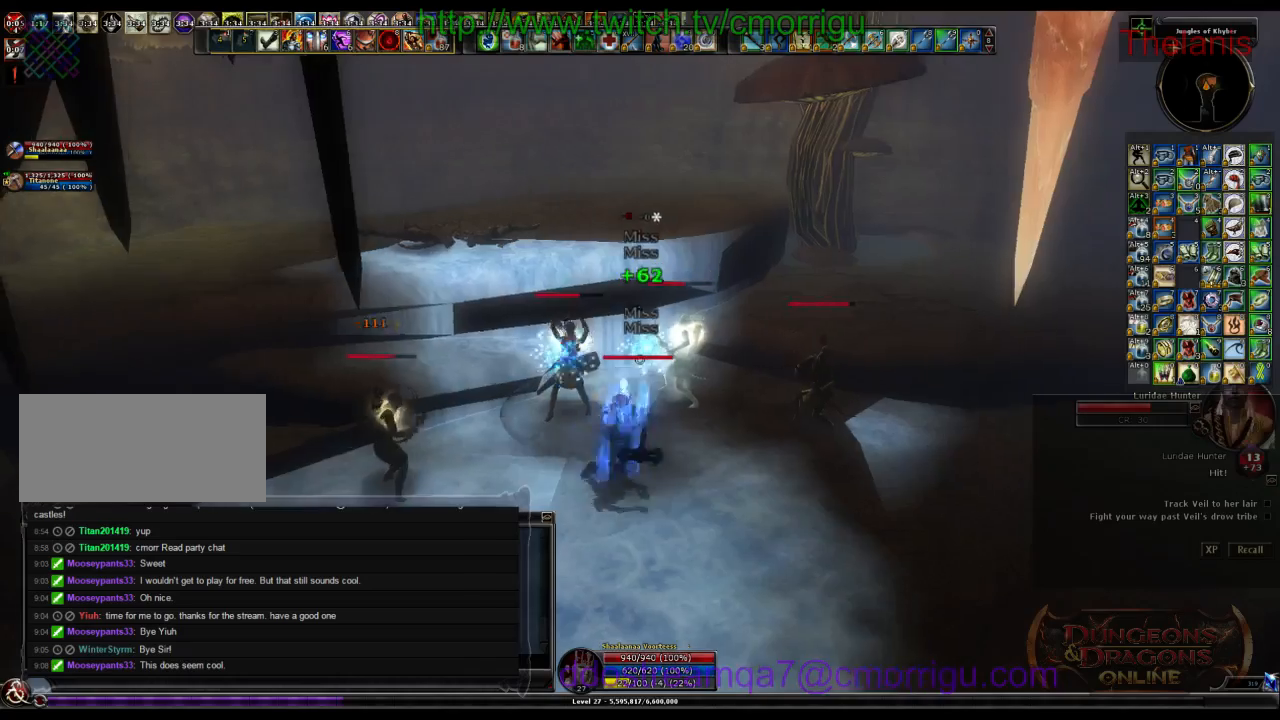
{"keys": [], "events": [[167, "d", "down"], [233, "w", "down"], [333, "d", "up"], [400, "w", "up"]]}
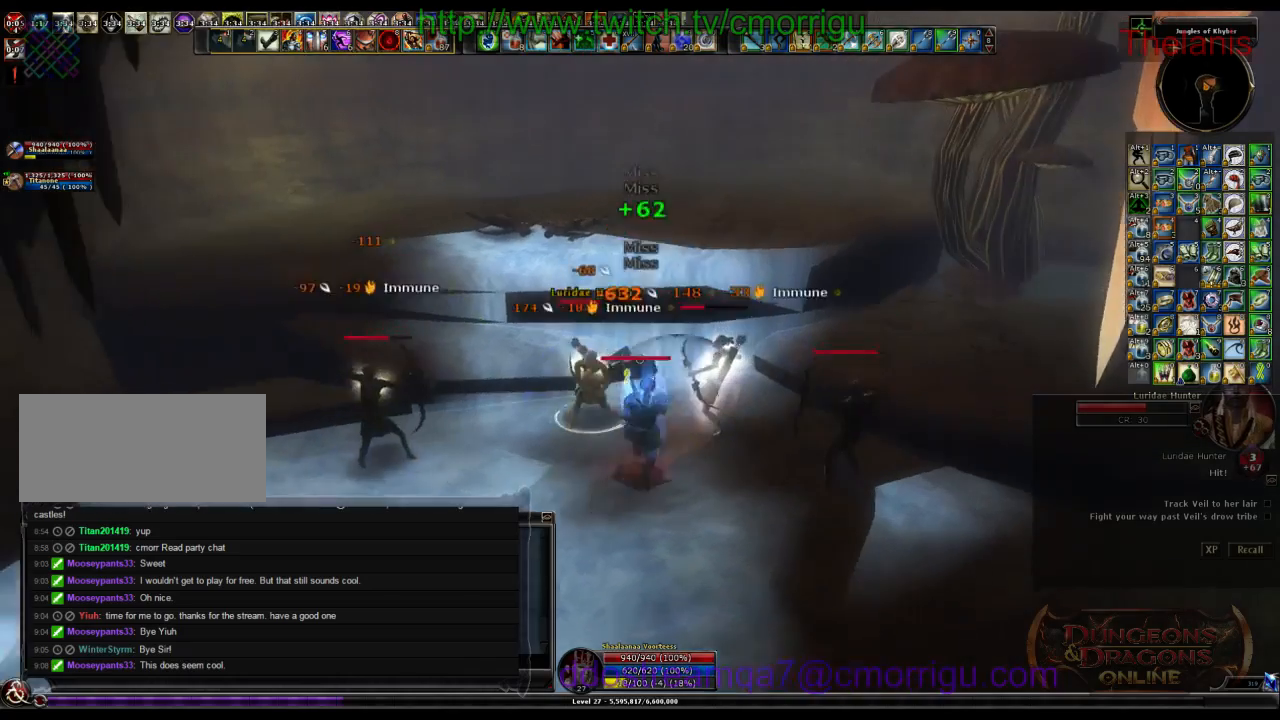
{"keys": [], "events": []}
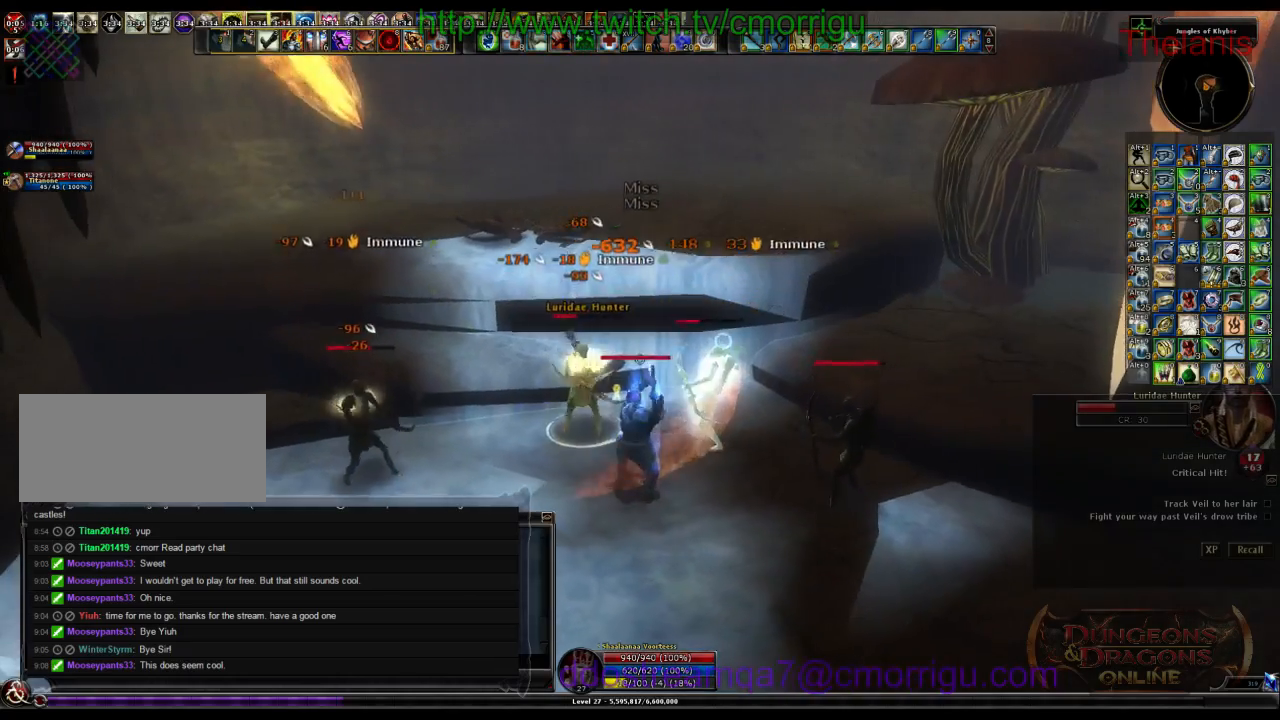
{"keys": [], "events": []}
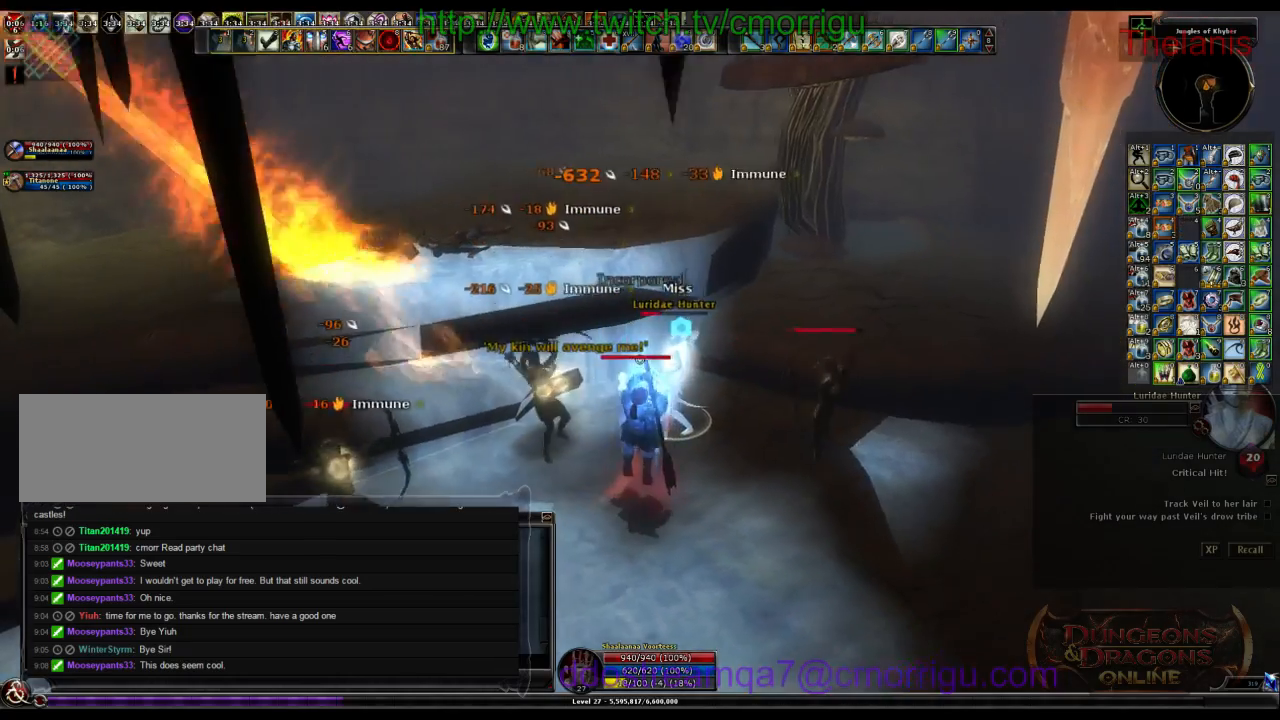
{"keys": [], "events": [[267, "1", "down"], [467, "1", "up"]]}
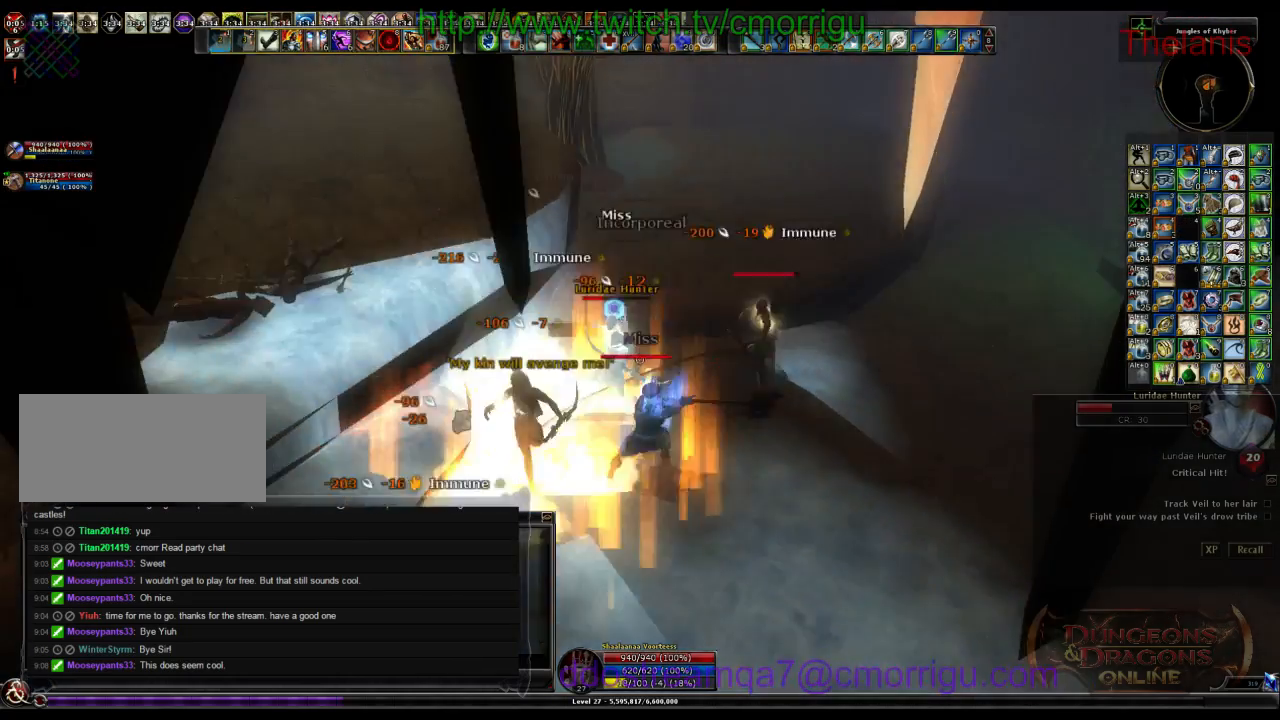
{"keys": ["d"], "events": [[300, "2", "down"], [500, "2", "up"], [500, "d", "down"]]}